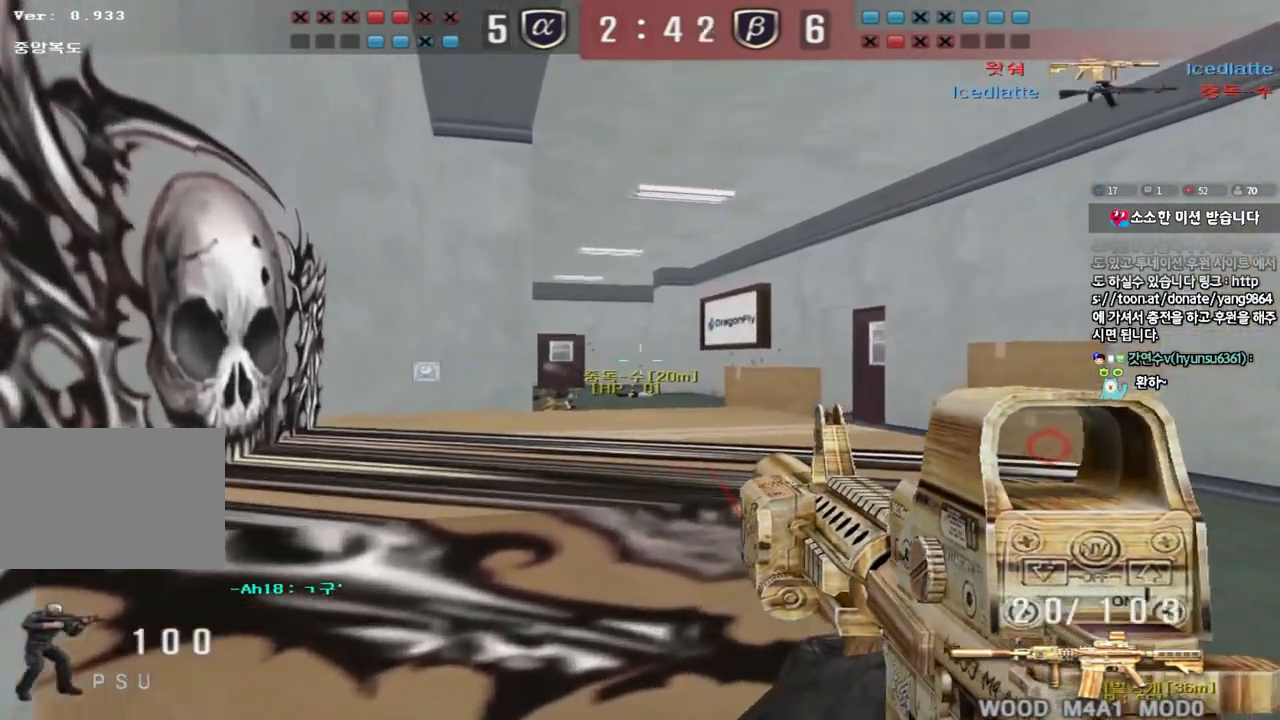
Gameplay with keyboard; each line is a JSON object with the keys held at the frame after it. "events" lists presses ("down") and releases ("up") of "a", "ctrl", "d", "e", "f", "q", "r", "s", "shift", "space", "tab" and "w" between this image and that frame as [ms after this image, input, new state], when the widget could be followed in between. No other keys are recorded. Mouse input is not recorded.
{"keys": ["shift"], "events": []}
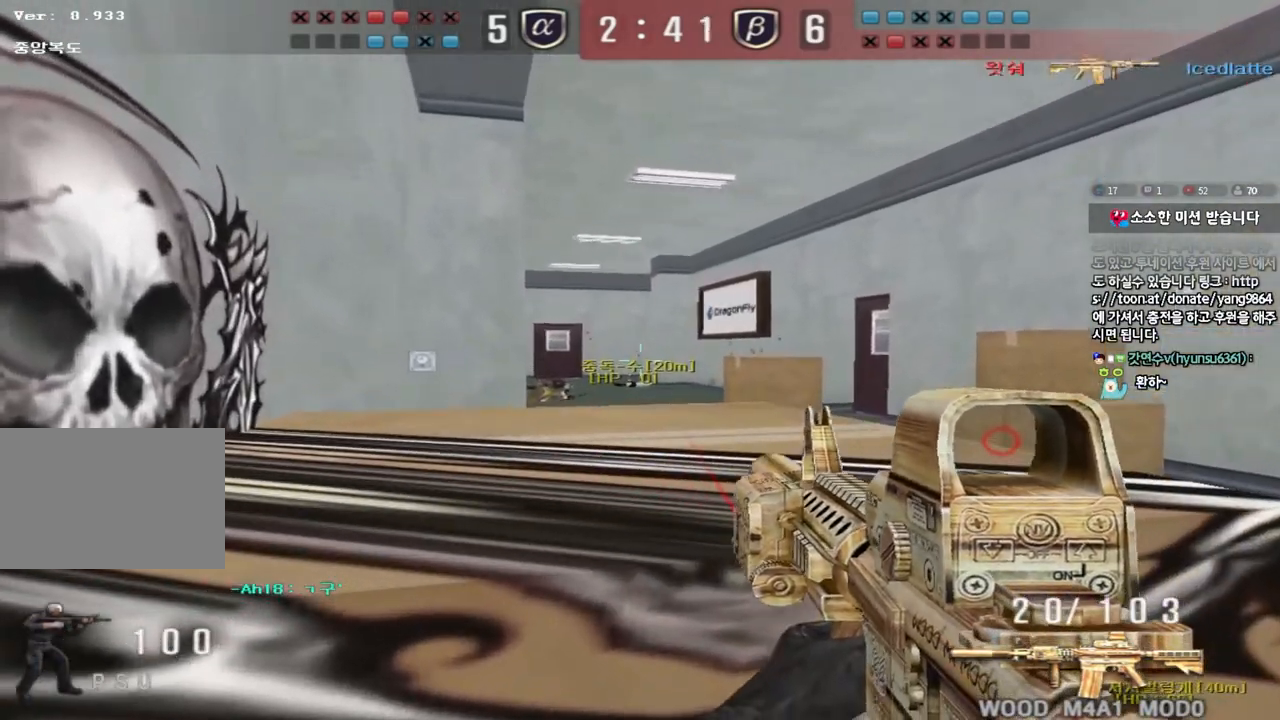
{"keys": ["shift"], "events": []}
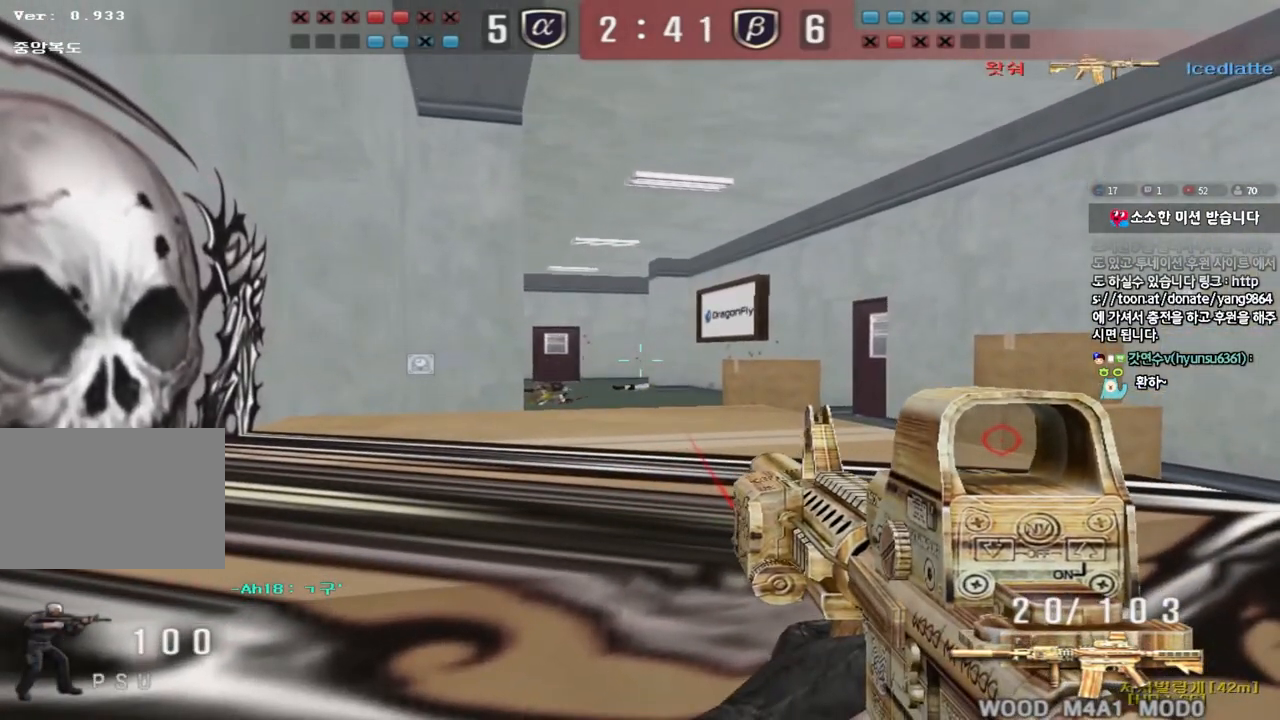
{"keys": ["shift"], "events": []}
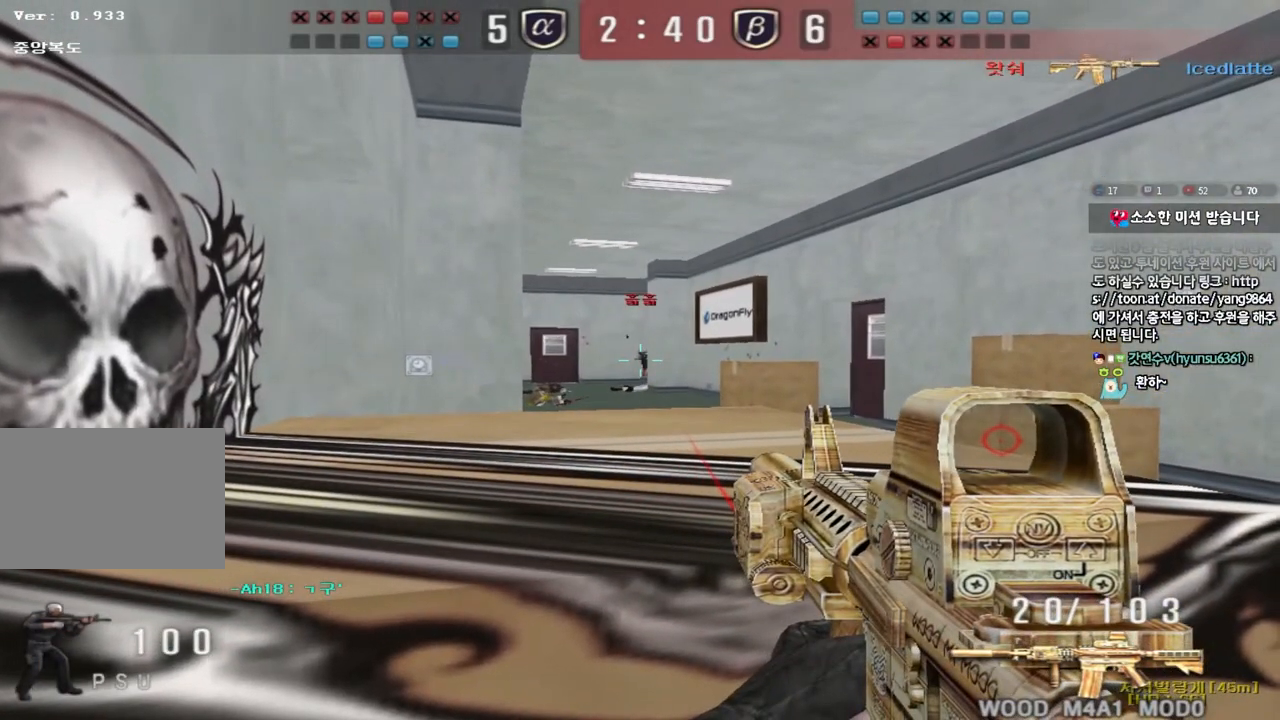
{"keys": ["shift"], "events": []}
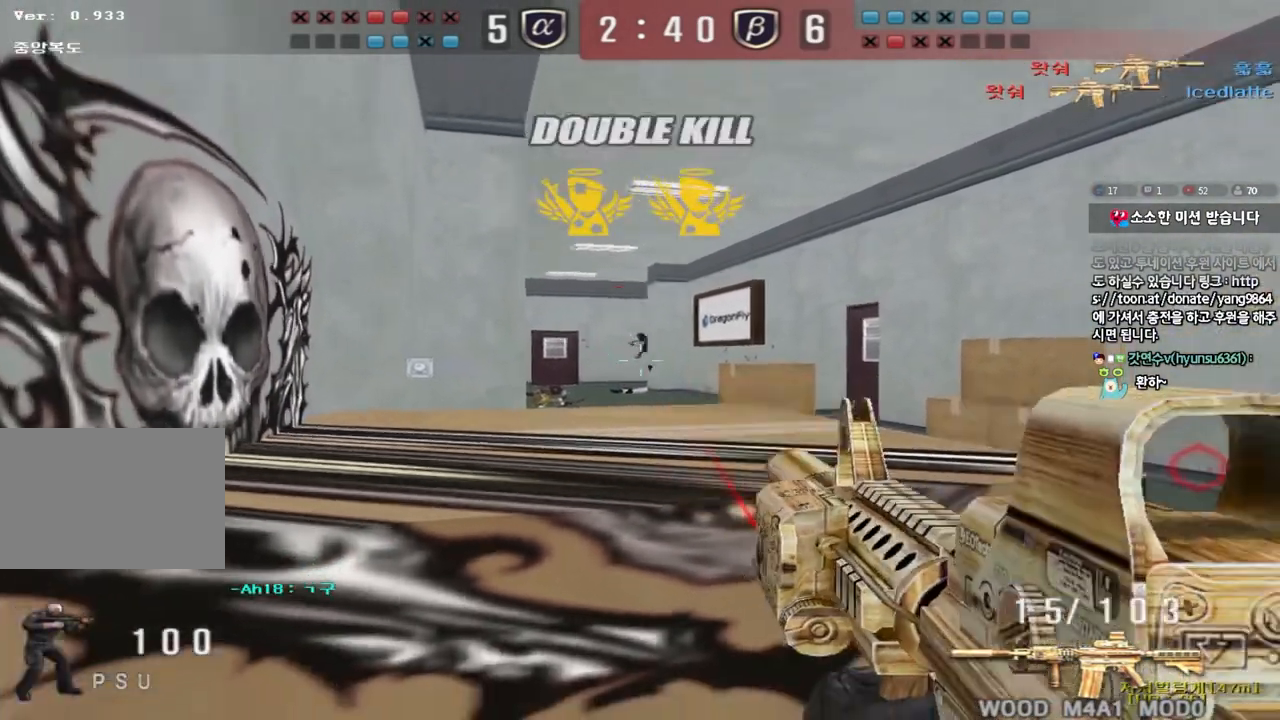
{"keys": ["d", "w"], "events": [[250, "w", "down"], [267, "d", "down"], [267, "shift", "up"]]}
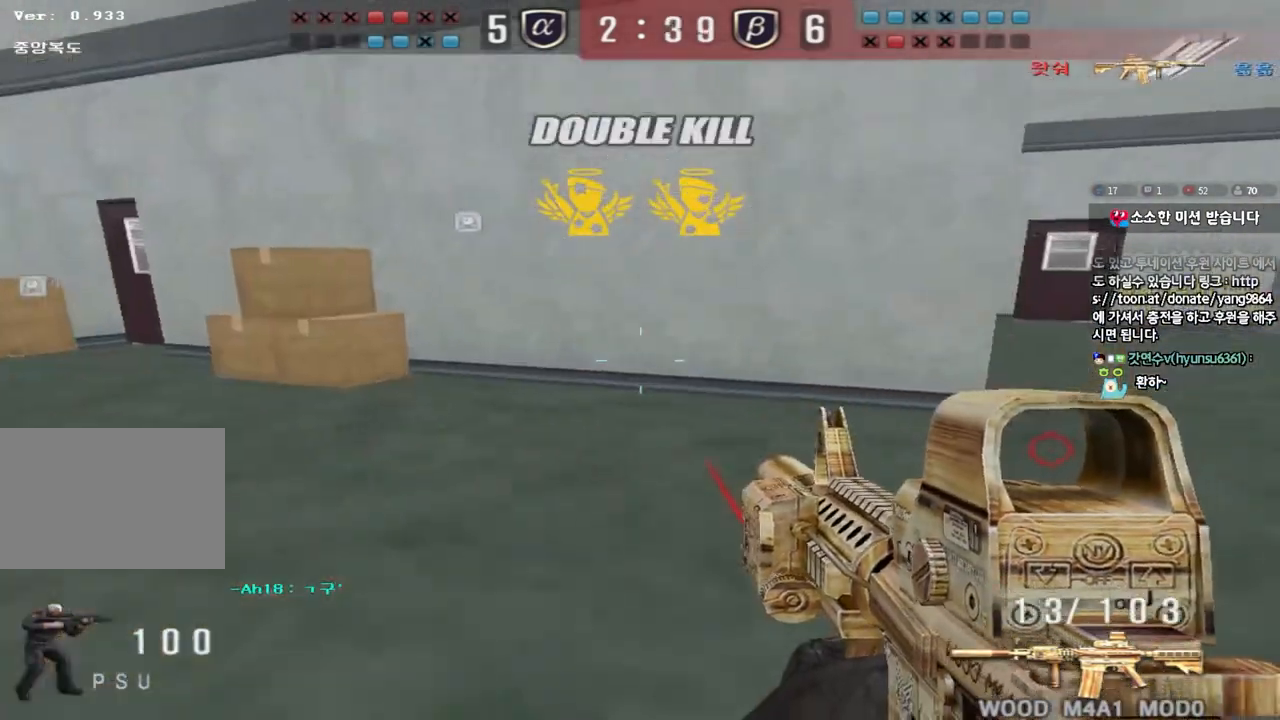
{"keys": [], "events": [[50, "shift", "down"], [67, "d", "up"], [83, "w", "up"], [117, "space", "down"], [217, "space", "up"], [300, "shift", "up"]]}
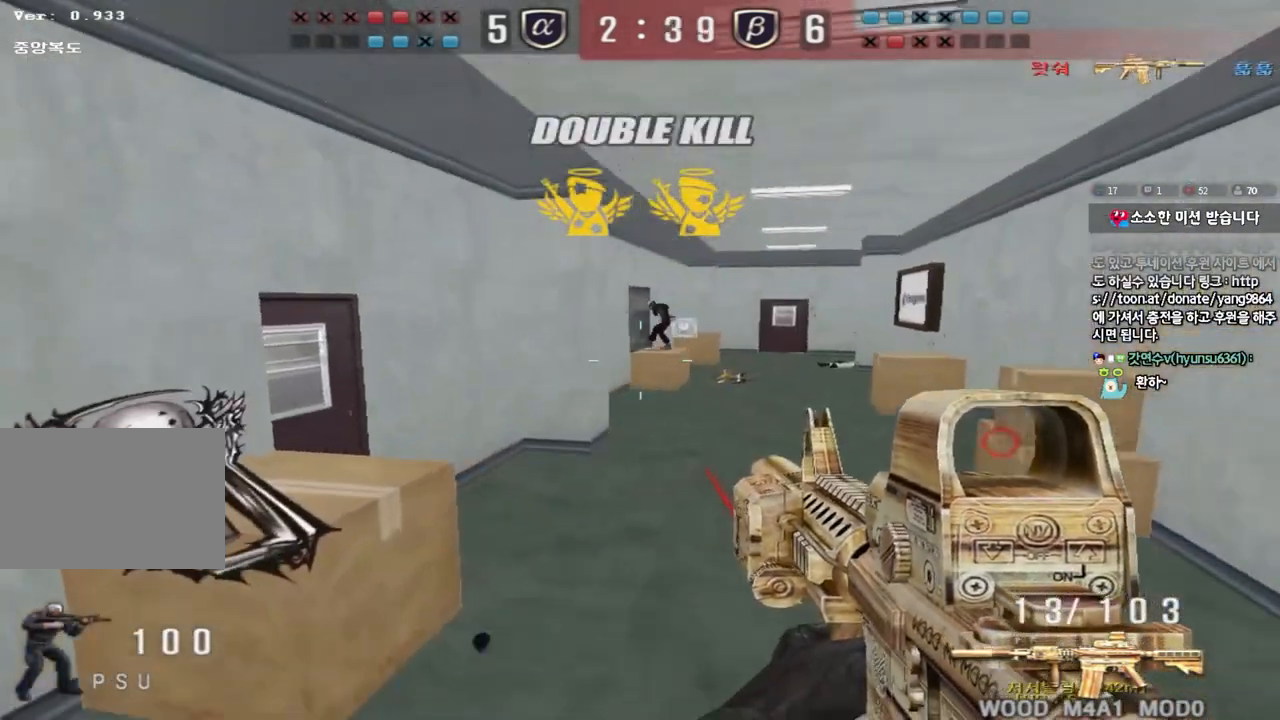
{"keys": ["ctrl", "d", "s"], "events": [[117, "s", "down"], [133, "d", "down"], [383, "ctrl", "down"], [383, "d", "up"], [417, "s", "up"], [483, "d", "down"], [483, "s", "down"]]}
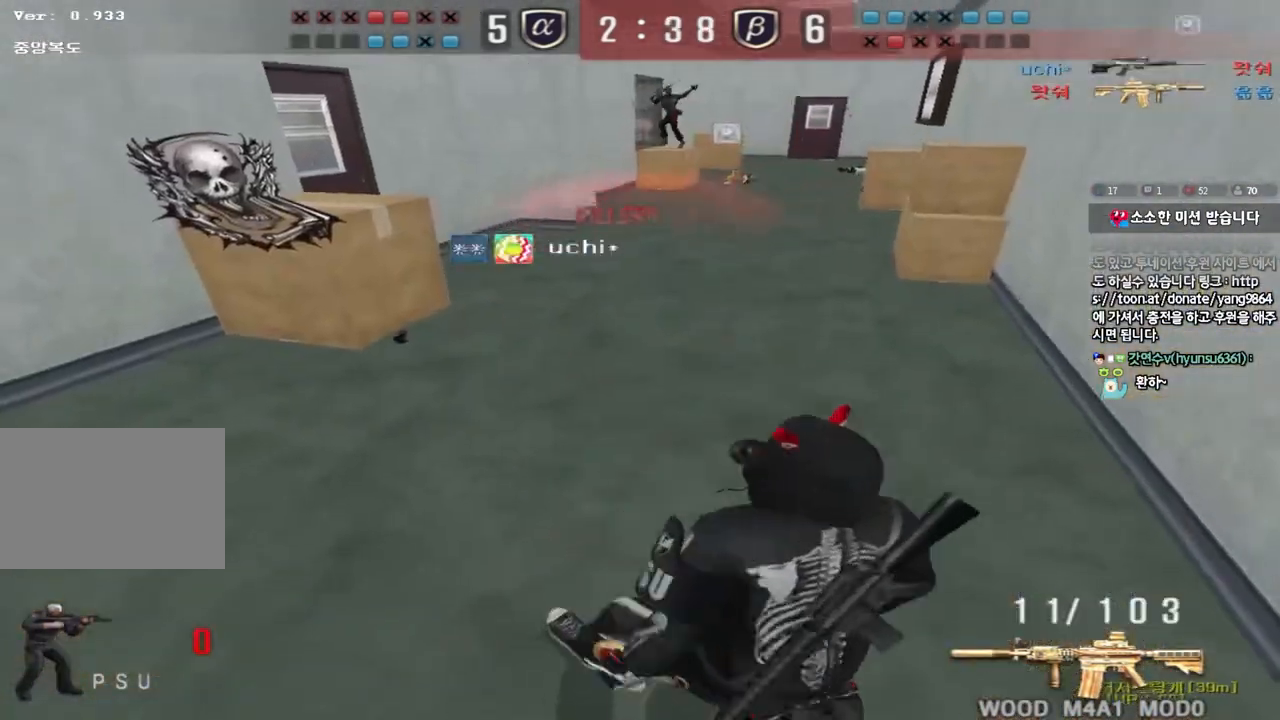
{"keys": [], "events": [[17, "ctrl", "up"], [183, "d", "up"], [183, "s", "up"]]}
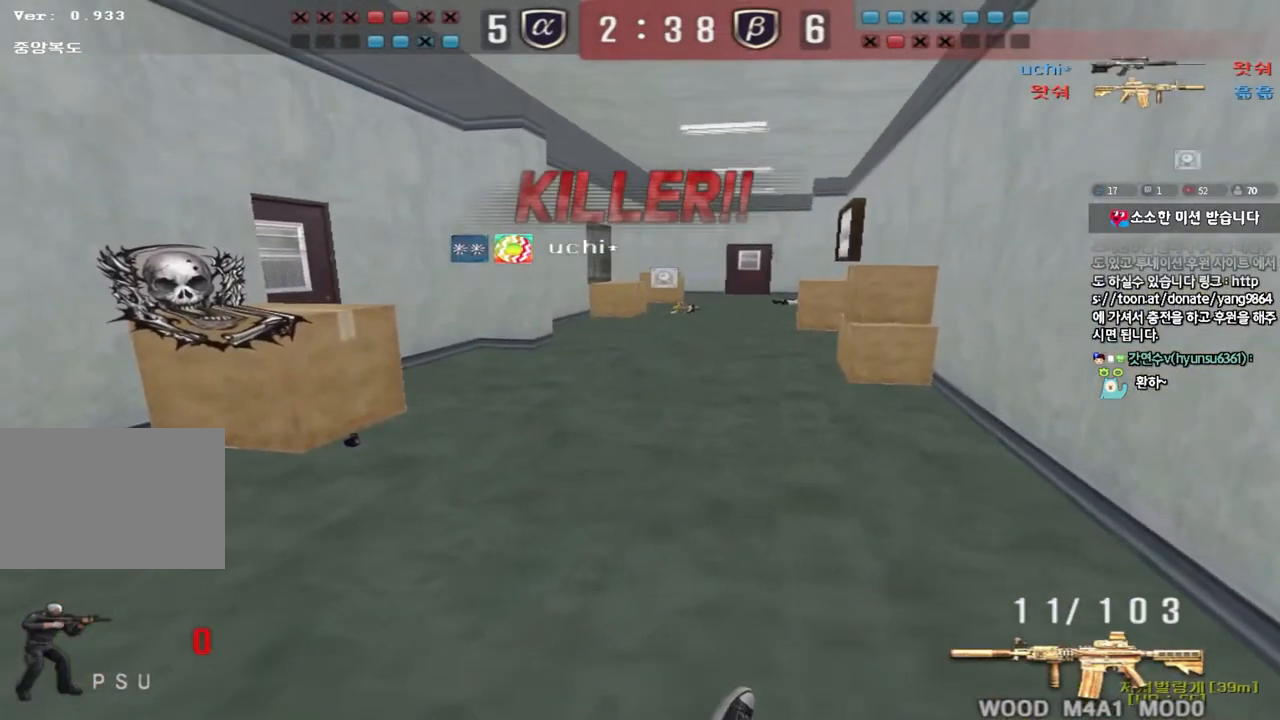
{"keys": ["tab"], "events": [[383, "tab", "down"]]}
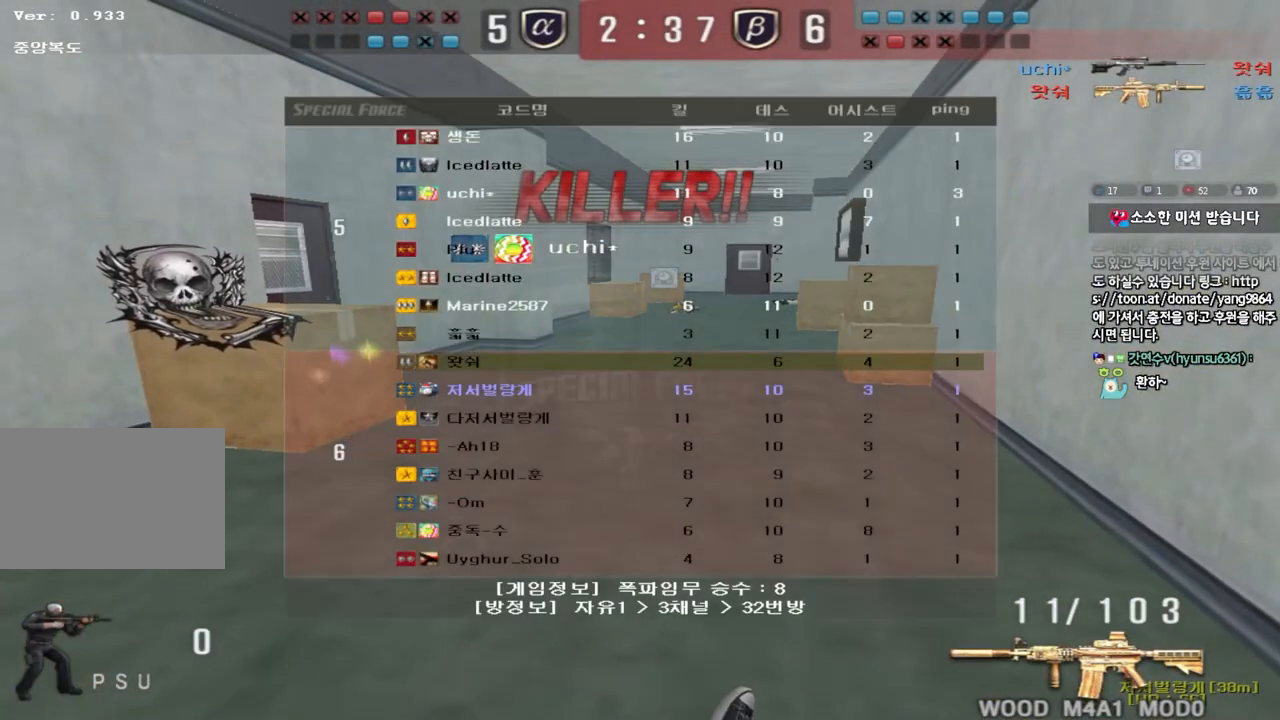
{"keys": ["tab"], "events": []}
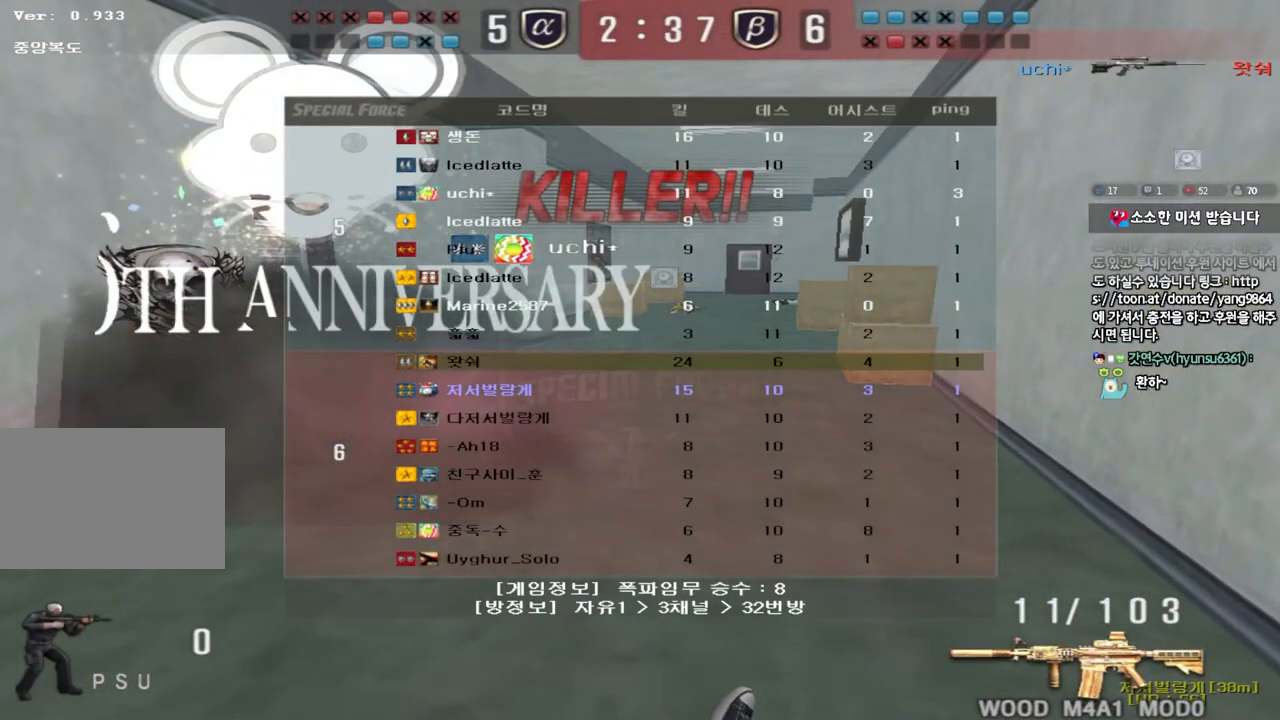
{"keys": [], "events": [[400, "tab", "up"]]}
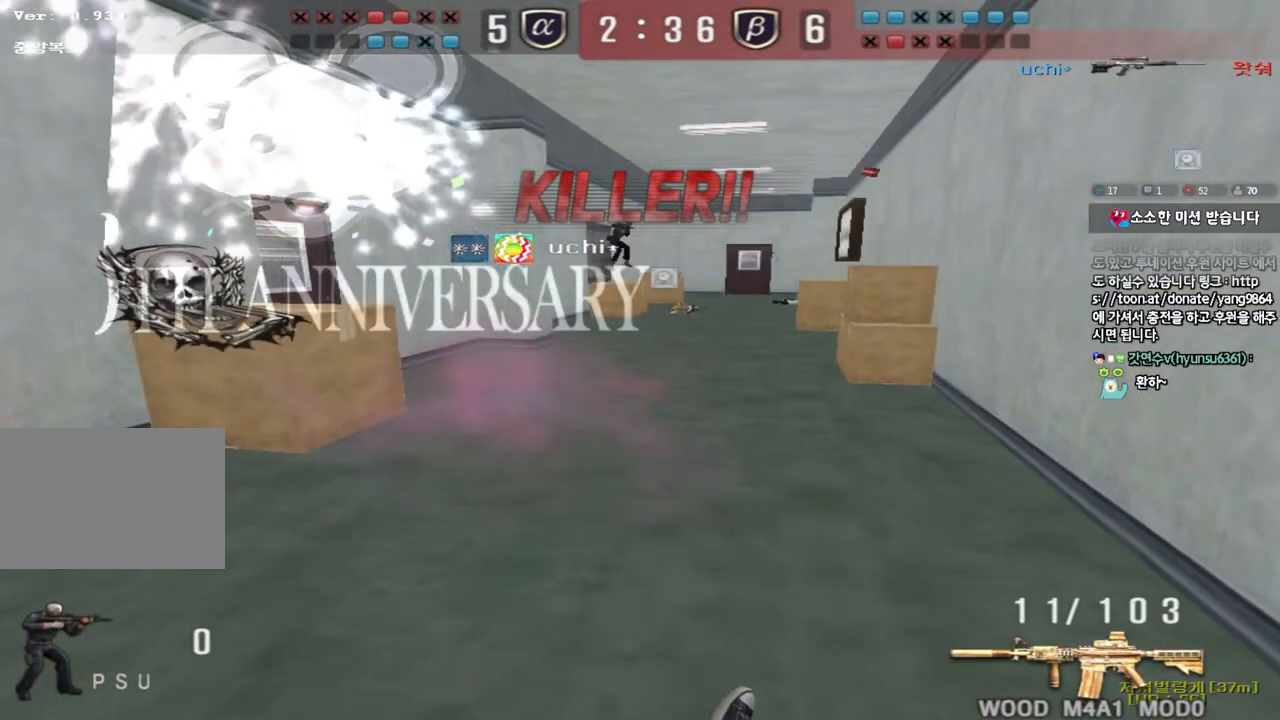
{"keys": [], "events": []}
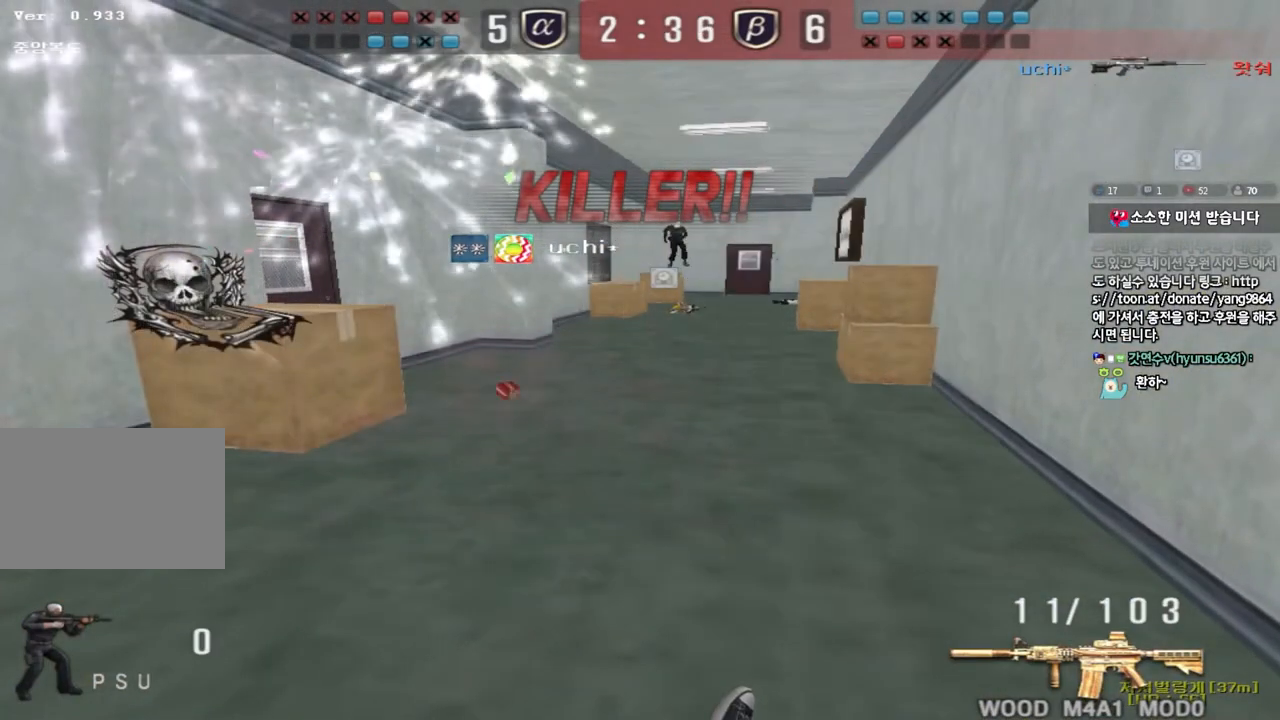
{"keys": ["tab"], "events": [[500, "tab", "down"]]}
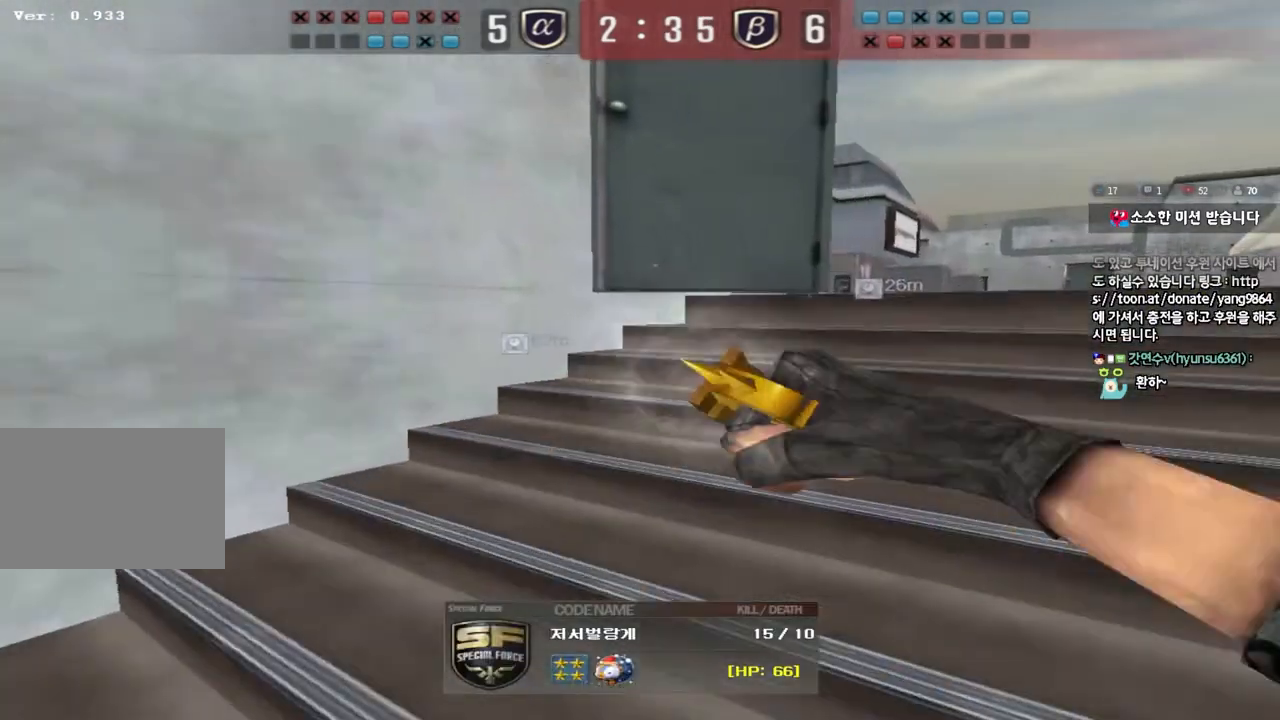
{"keys": ["tab"], "events": []}
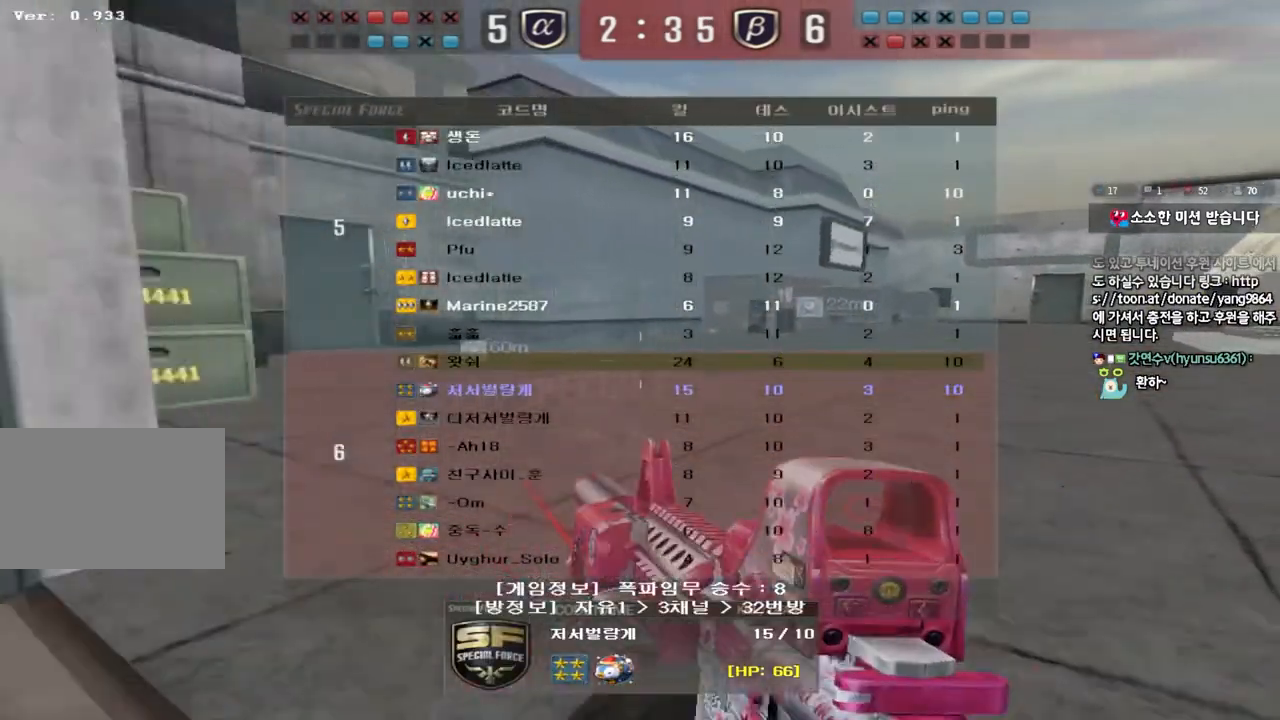
{"keys": [], "events": [[283, "tab", "up"]]}
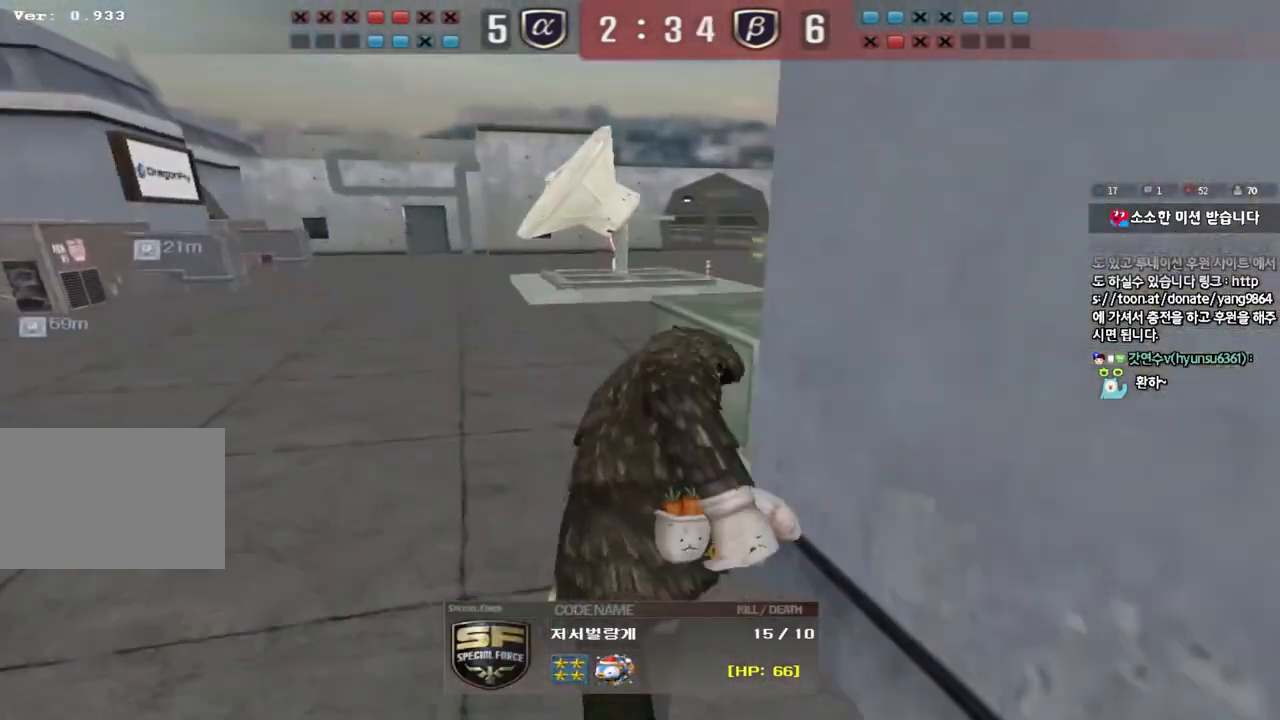
{"keys": ["tab"], "events": [[450, "tab", "down"]]}
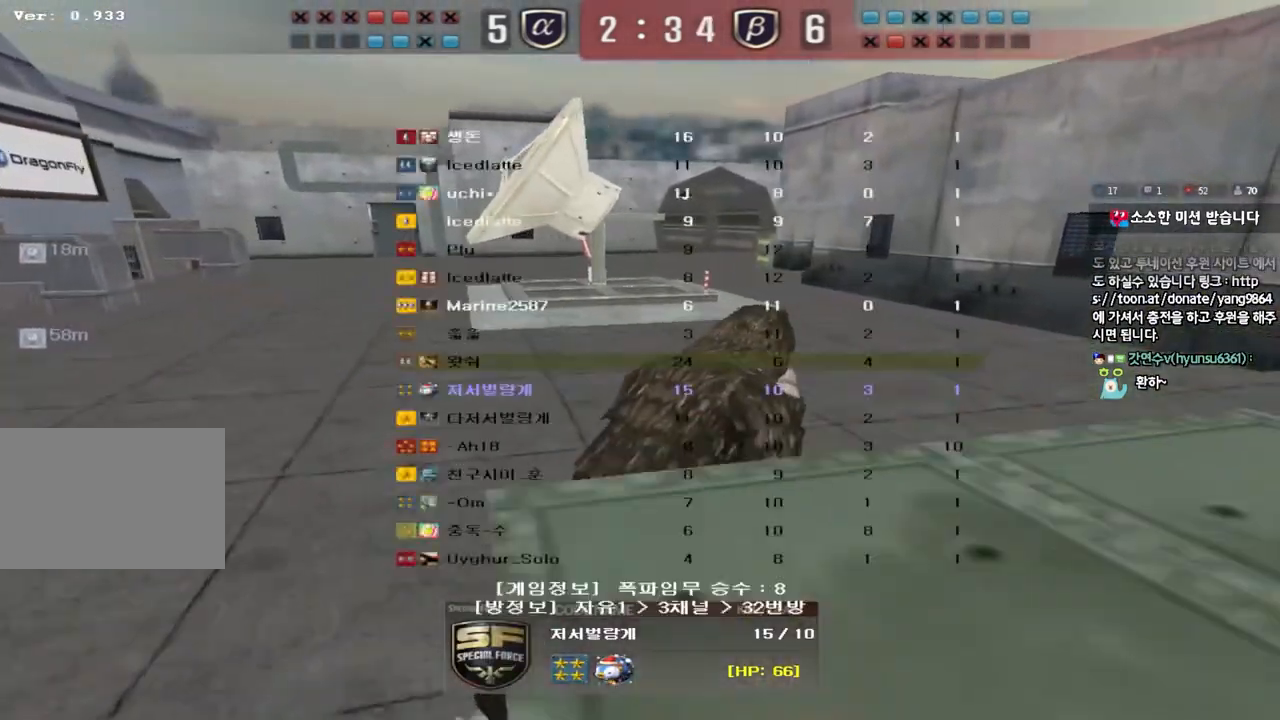
{"keys": ["tab"], "events": []}
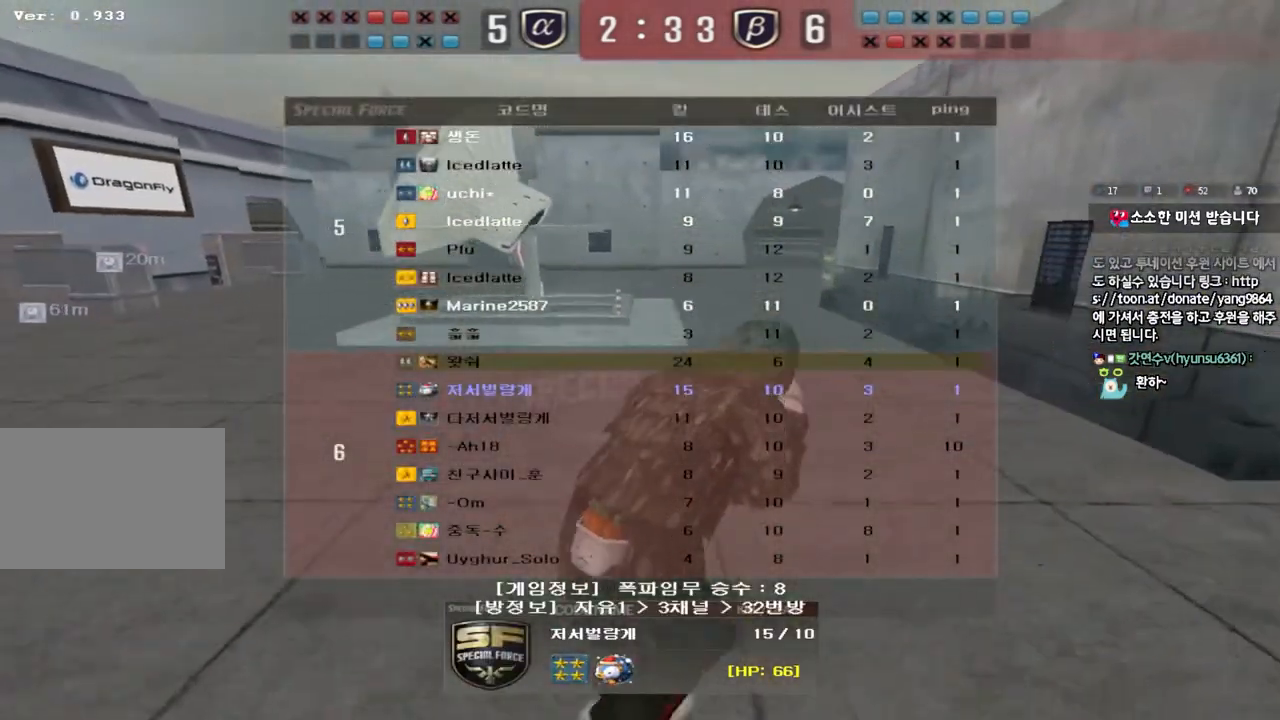
{"keys": ["tab"], "events": []}
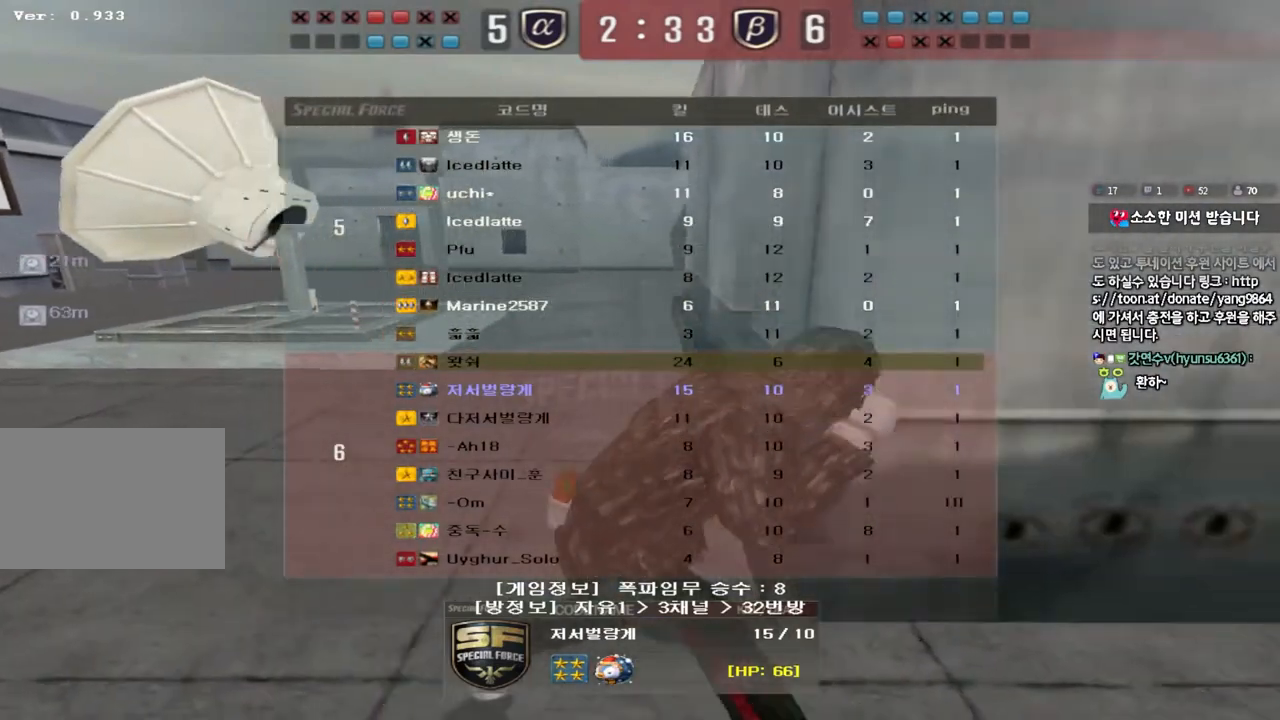
{"keys": ["tab"], "events": []}
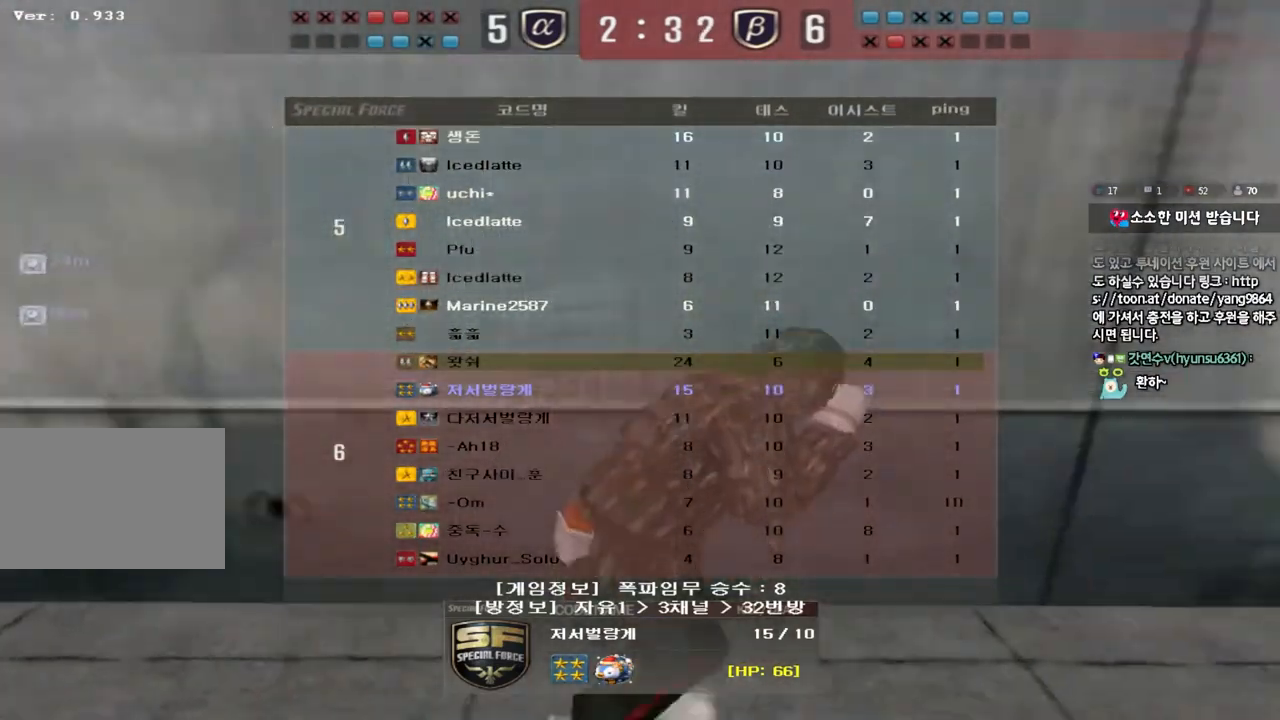
{"keys": ["tab"], "events": []}
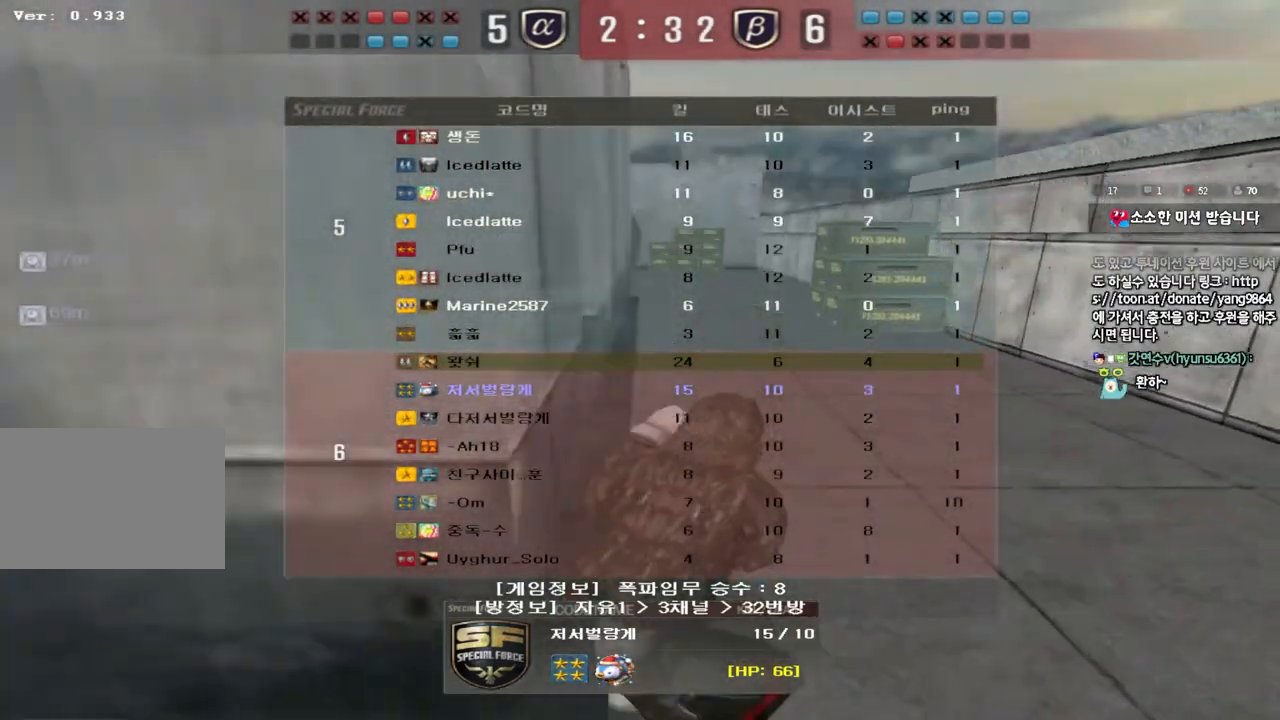
{"keys": ["tab"], "events": []}
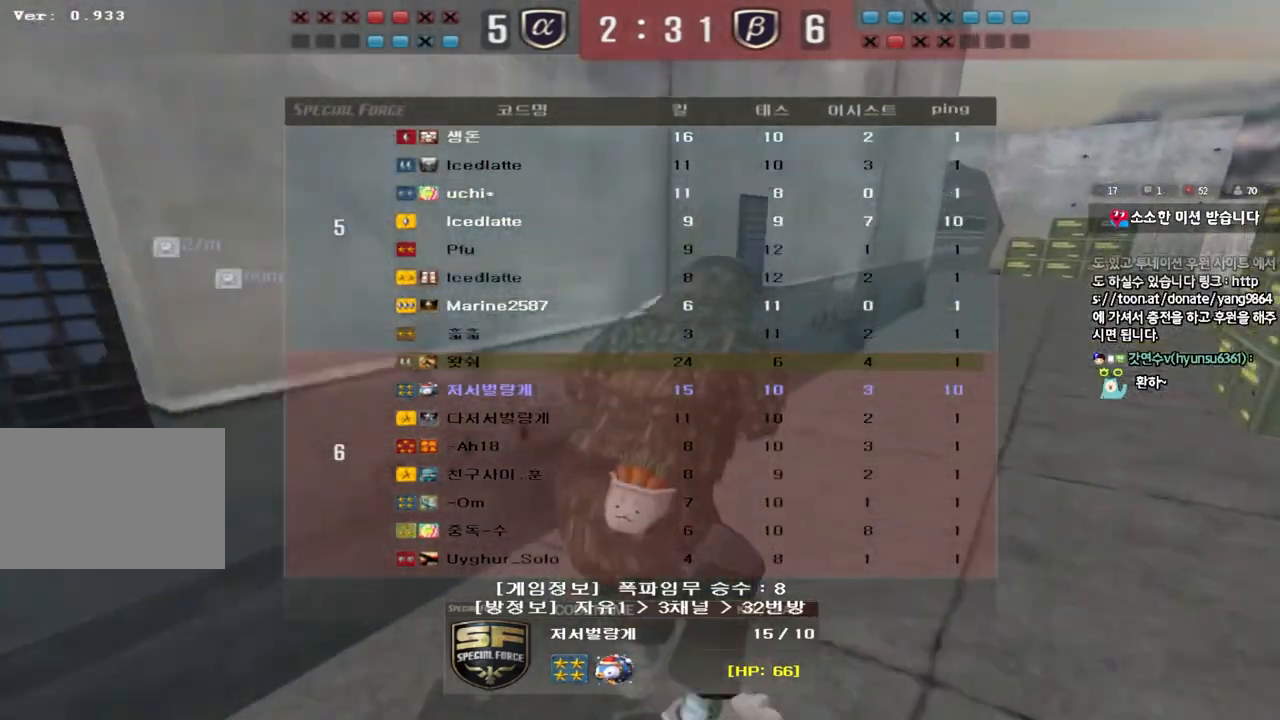
{"keys": ["tab"], "events": []}
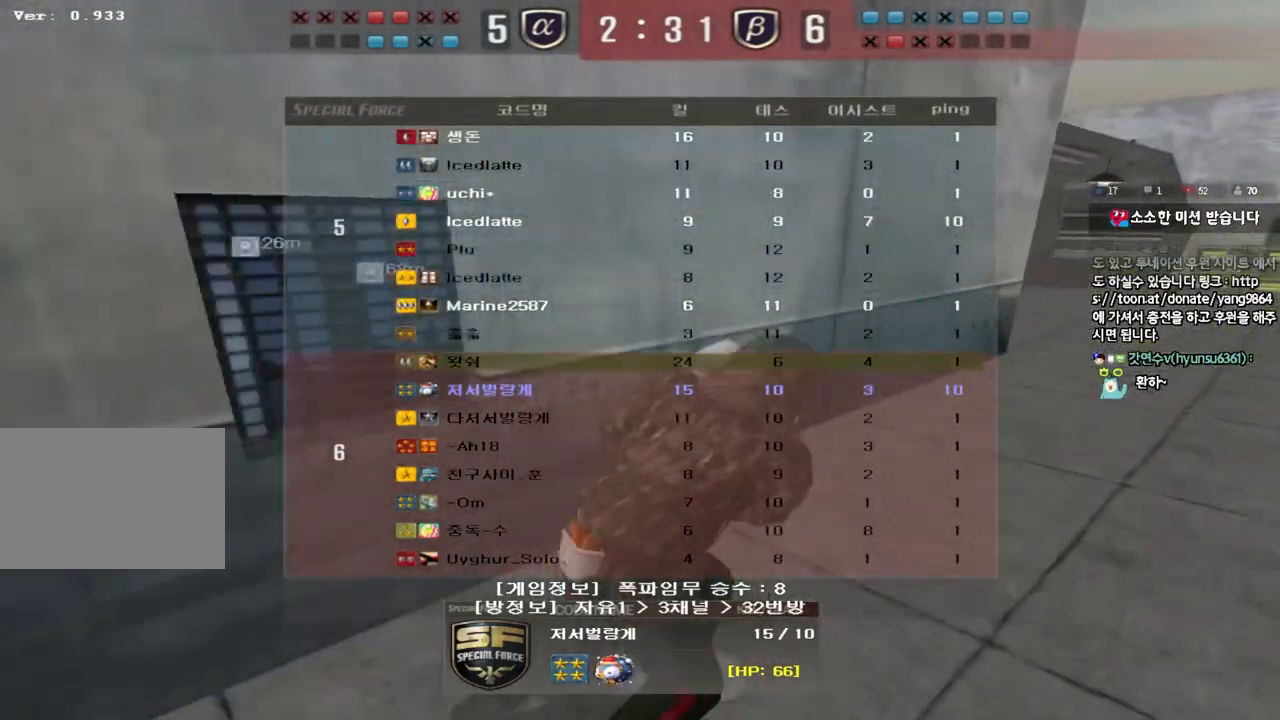
{"keys": ["tab"], "events": []}
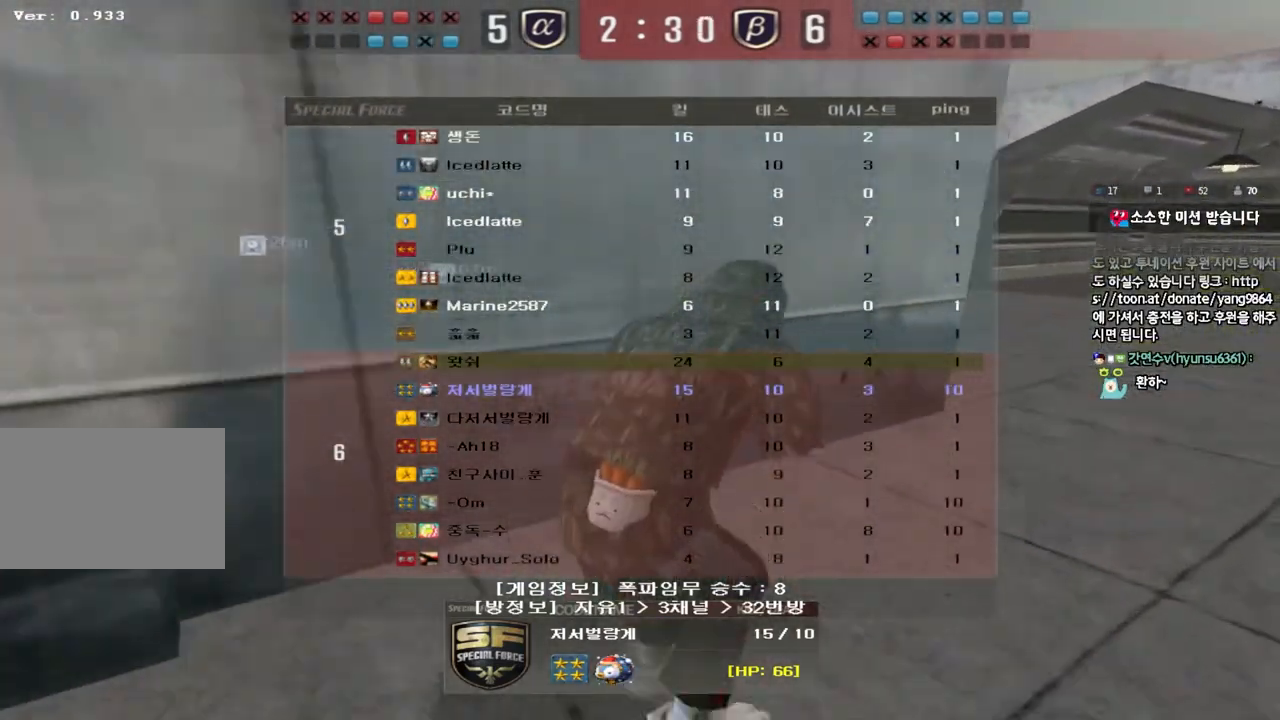
{"keys": [], "events": [[333, "tab", "up"]]}
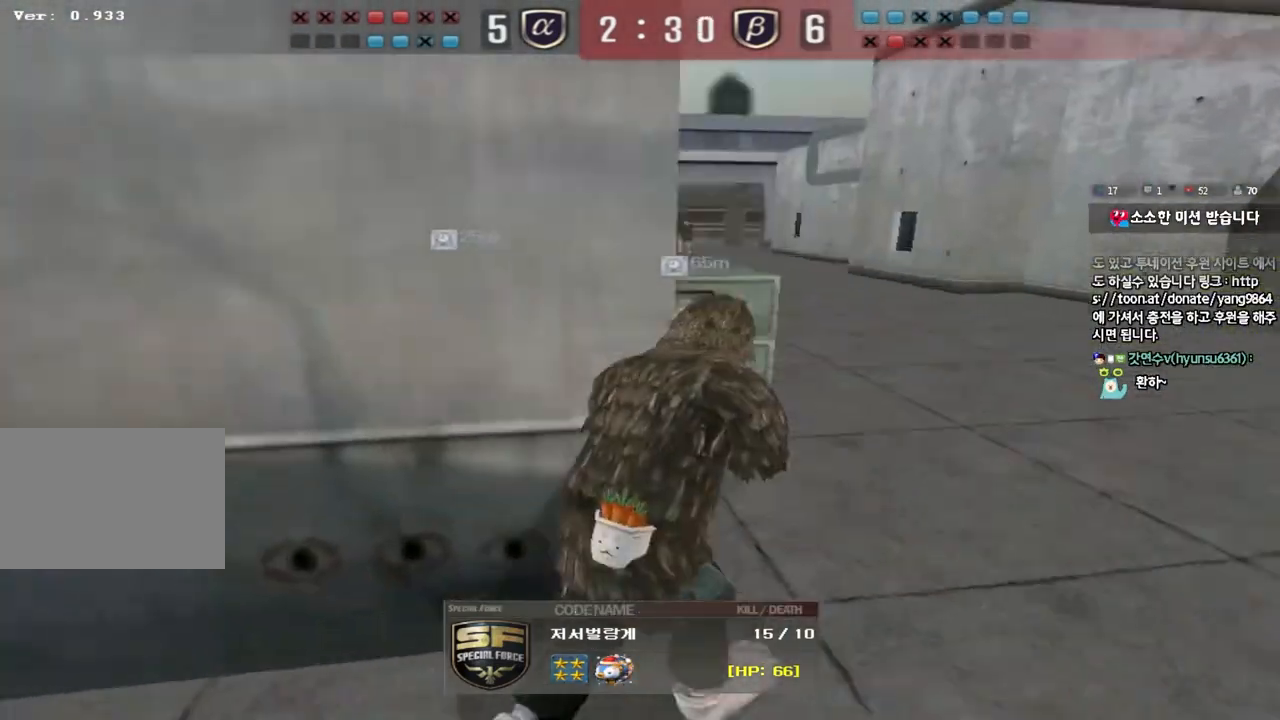
{"keys": [], "events": []}
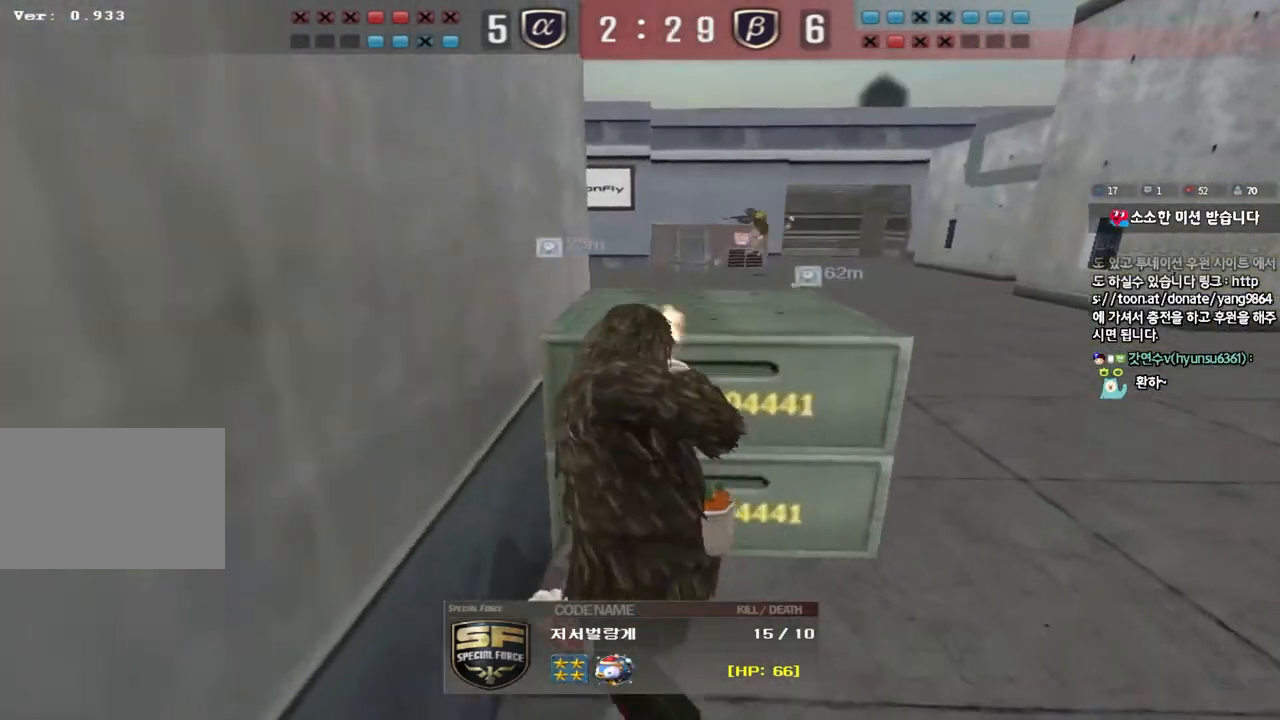
{"keys": [], "events": []}
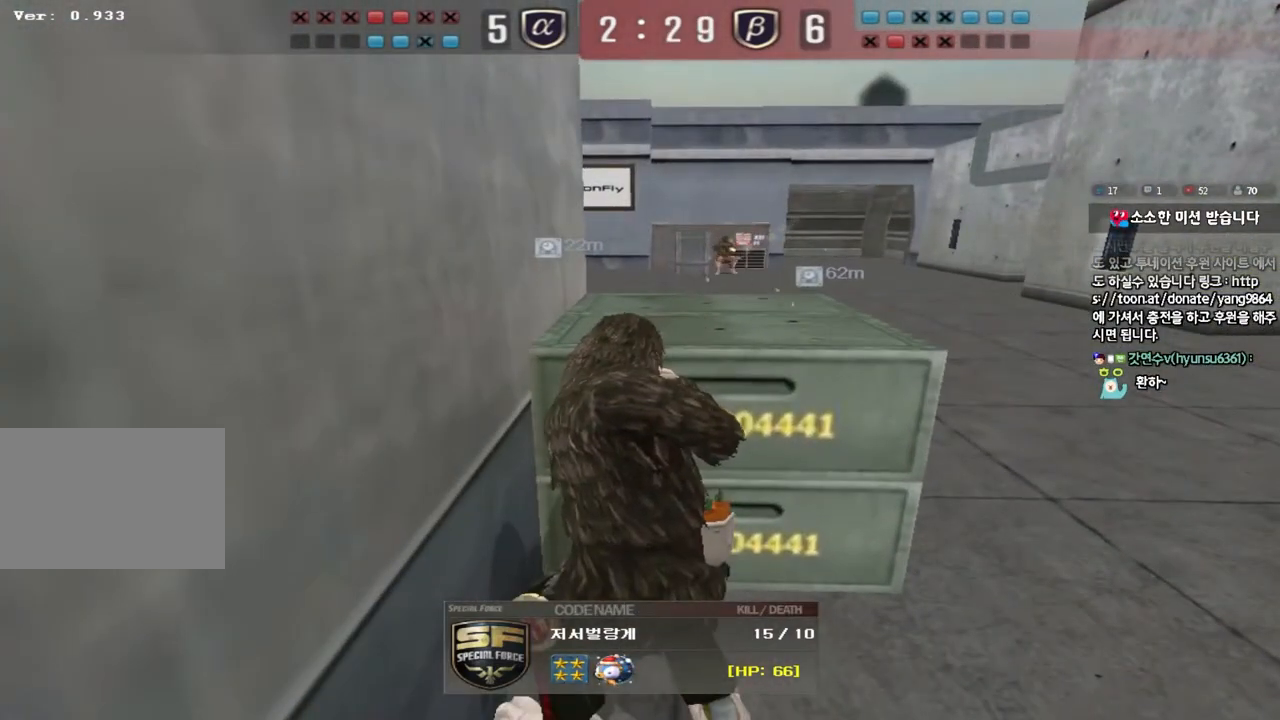
{"keys": [], "events": []}
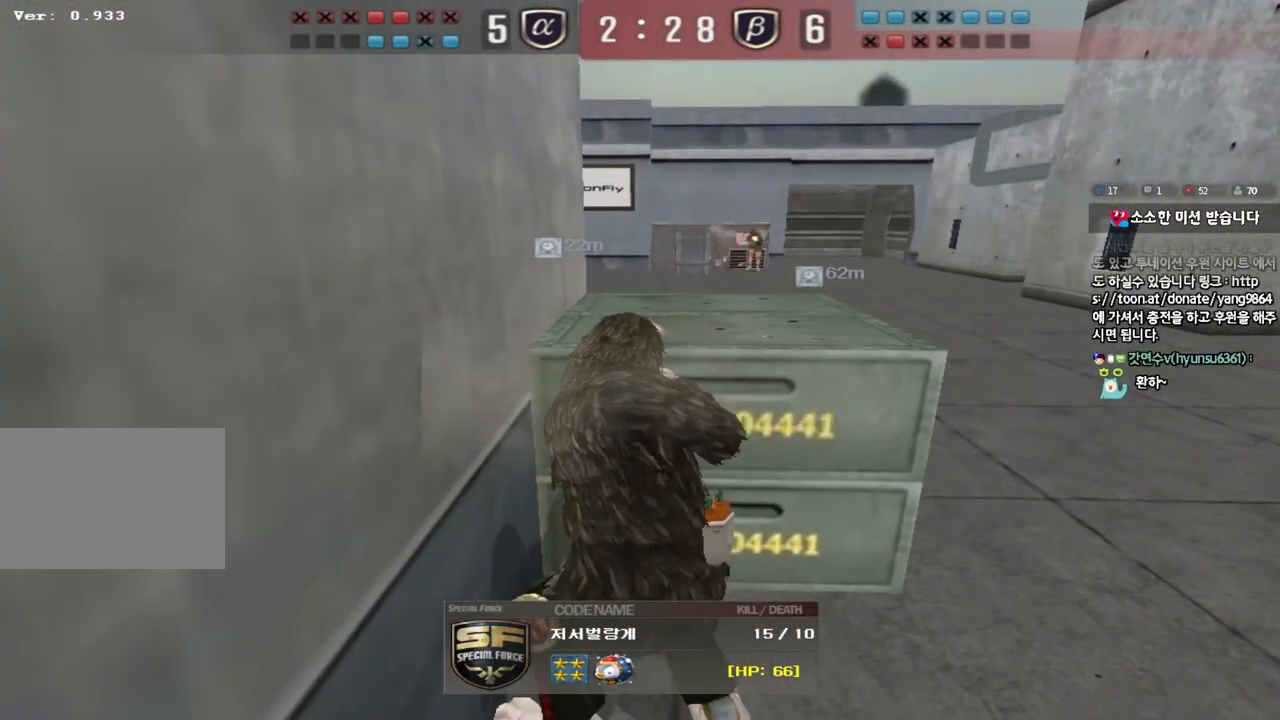
{"keys": [], "events": []}
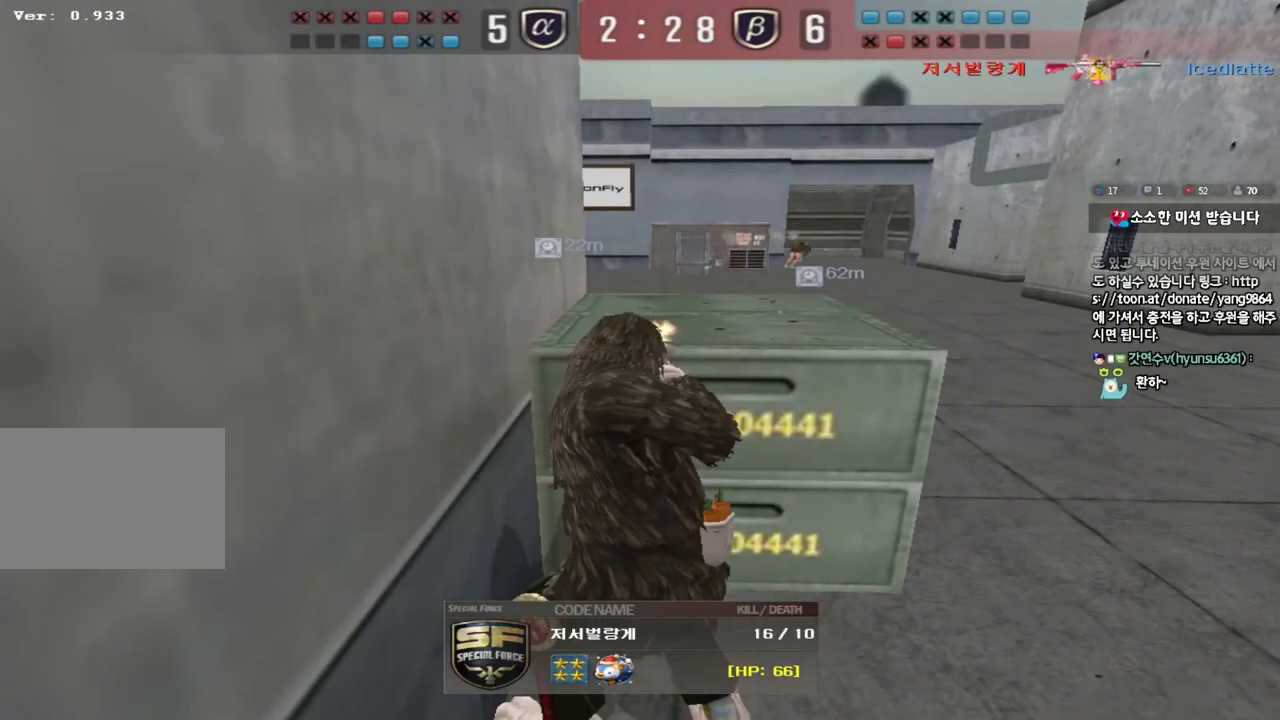
{"keys": [], "events": []}
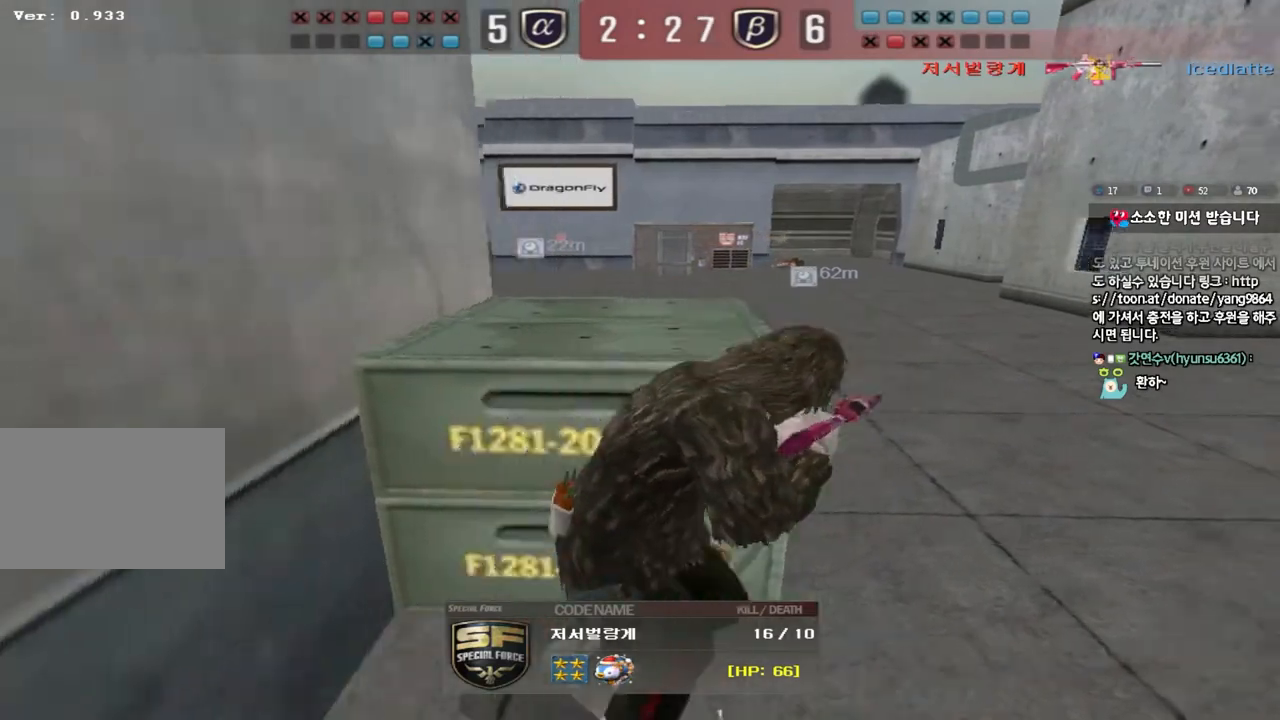
{"keys": ["tab"], "events": [[17, "tab", "down"]]}